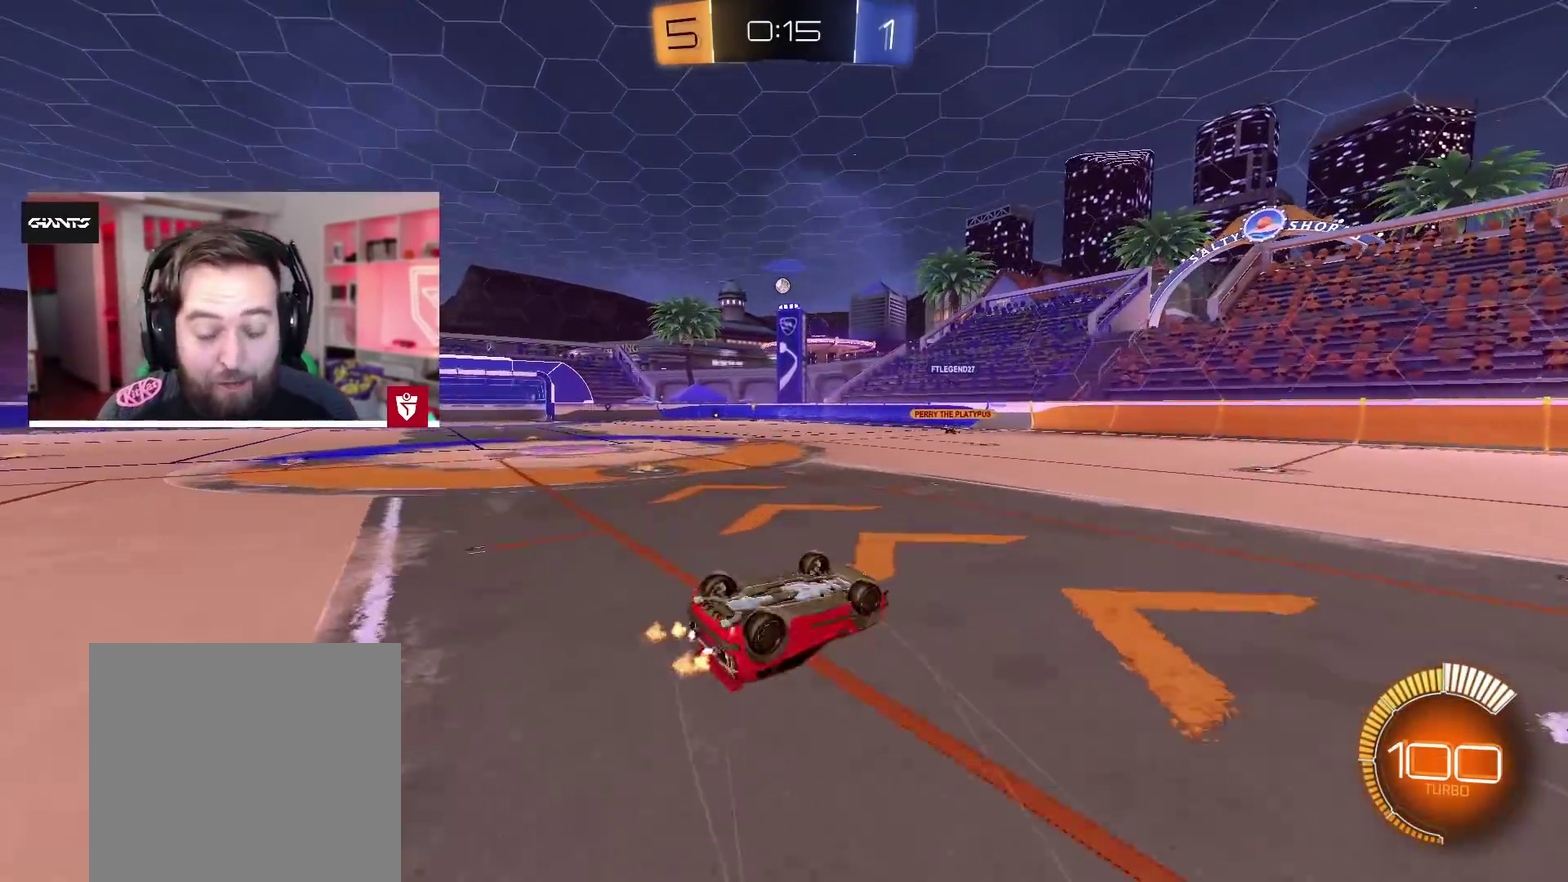
Gameplay with a controller (PlayStation layout); each line is a JSON object with the inputs held at the frame after it. "events" lists button and stick changes between this image and that frame as [ms after this image, input, new state], when the widget could be followed in between.
{"buttons": [], "left_stick": "center", "right_stick": "center", "events": []}
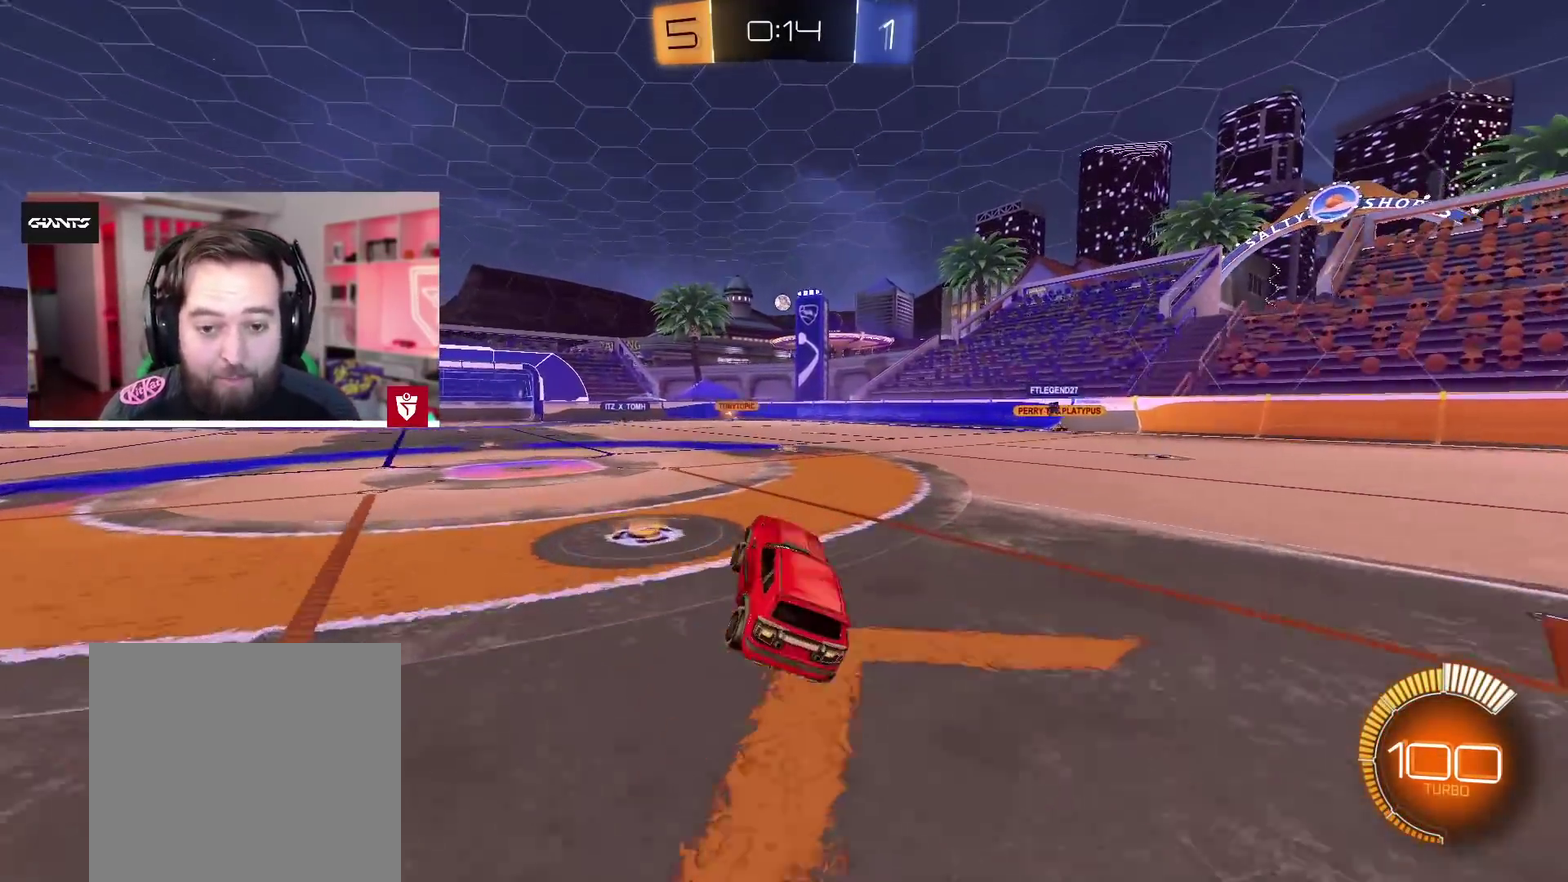
{"buttons": [], "left_stick": "center", "right_stick": "center", "events": [[167, "L2", "down"], [367, "L2", "up"]]}
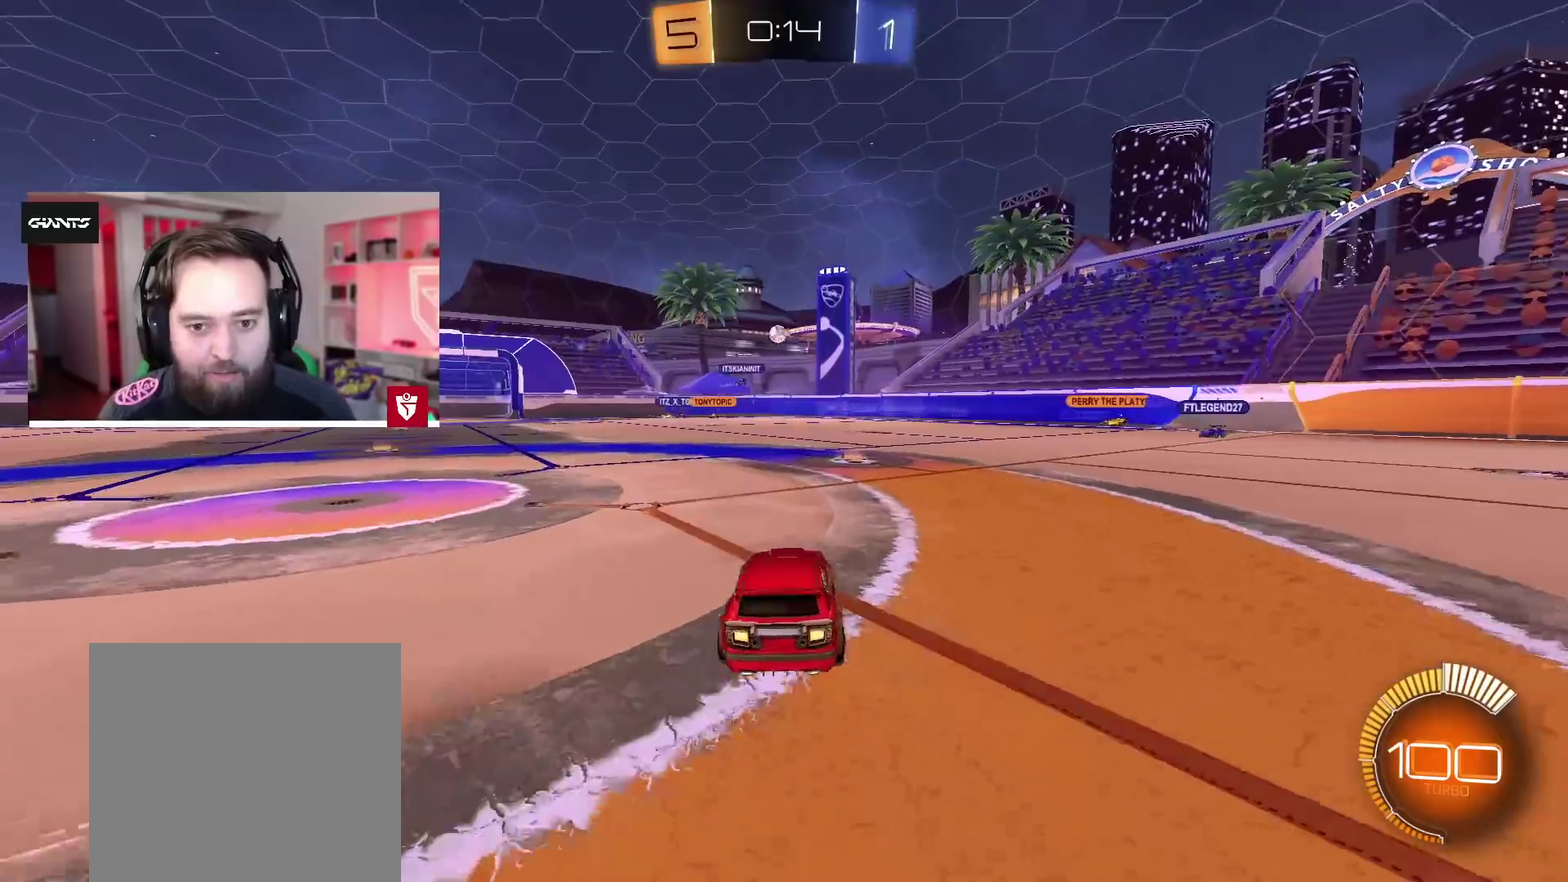
{"buttons": ["R2"], "left_stick": "right", "right_stick": "center", "events": [[17, "R2", "down"], [400, "left_stick", "right"]]}
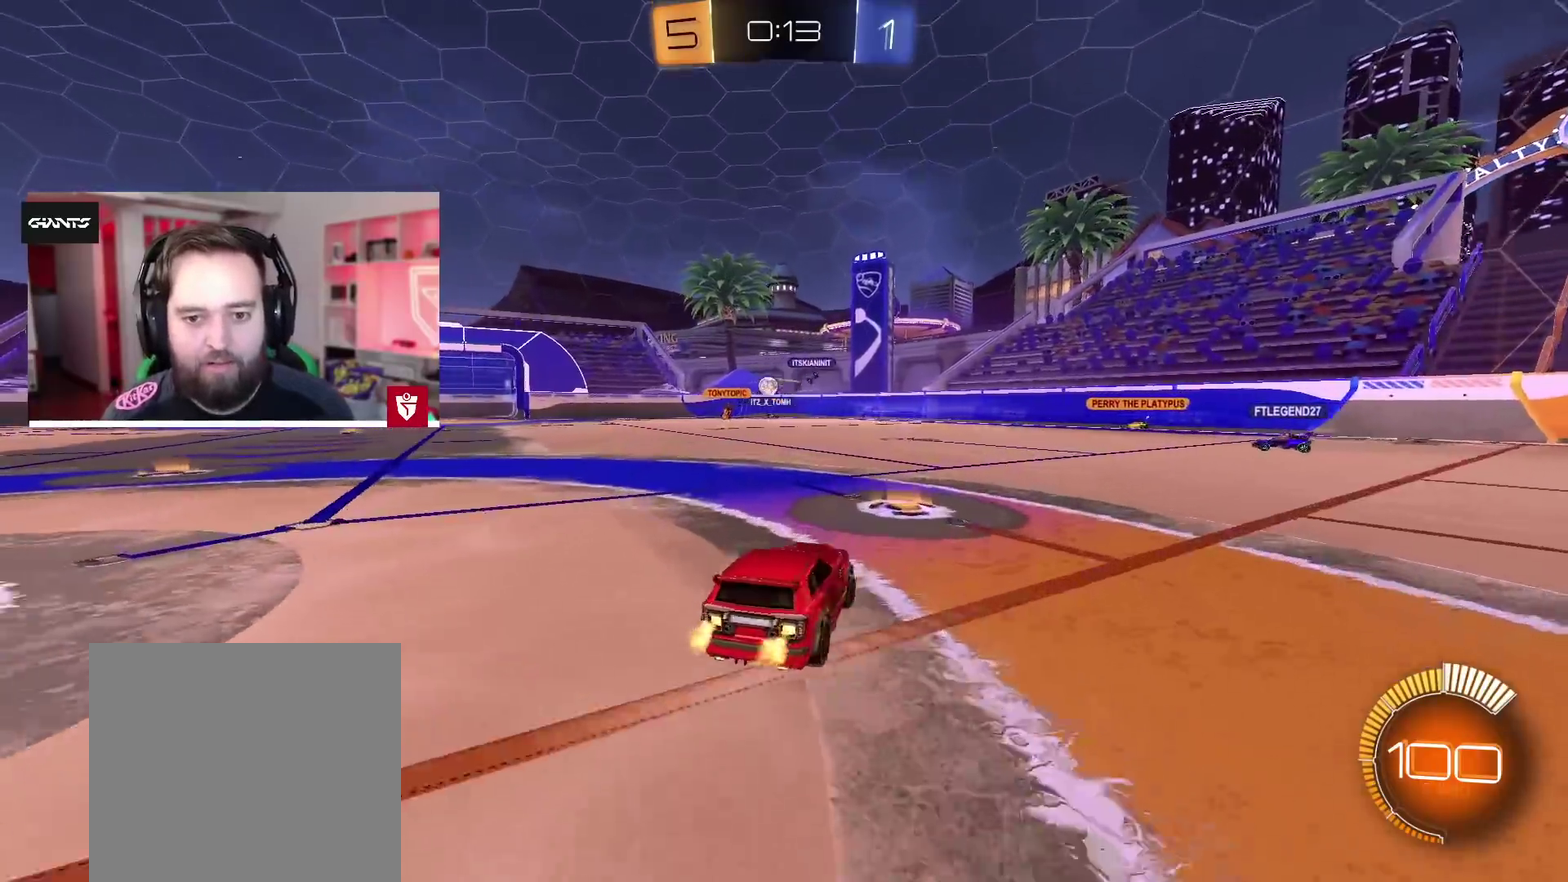
{"buttons": ["CROSS", "R2"], "left_stick": "left", "right_stick": "center", "events": [[50, "left_stick", "left"], [250, "L1", "down"], [317, "L1", "up"], [383, "CROSS", "down"]]}
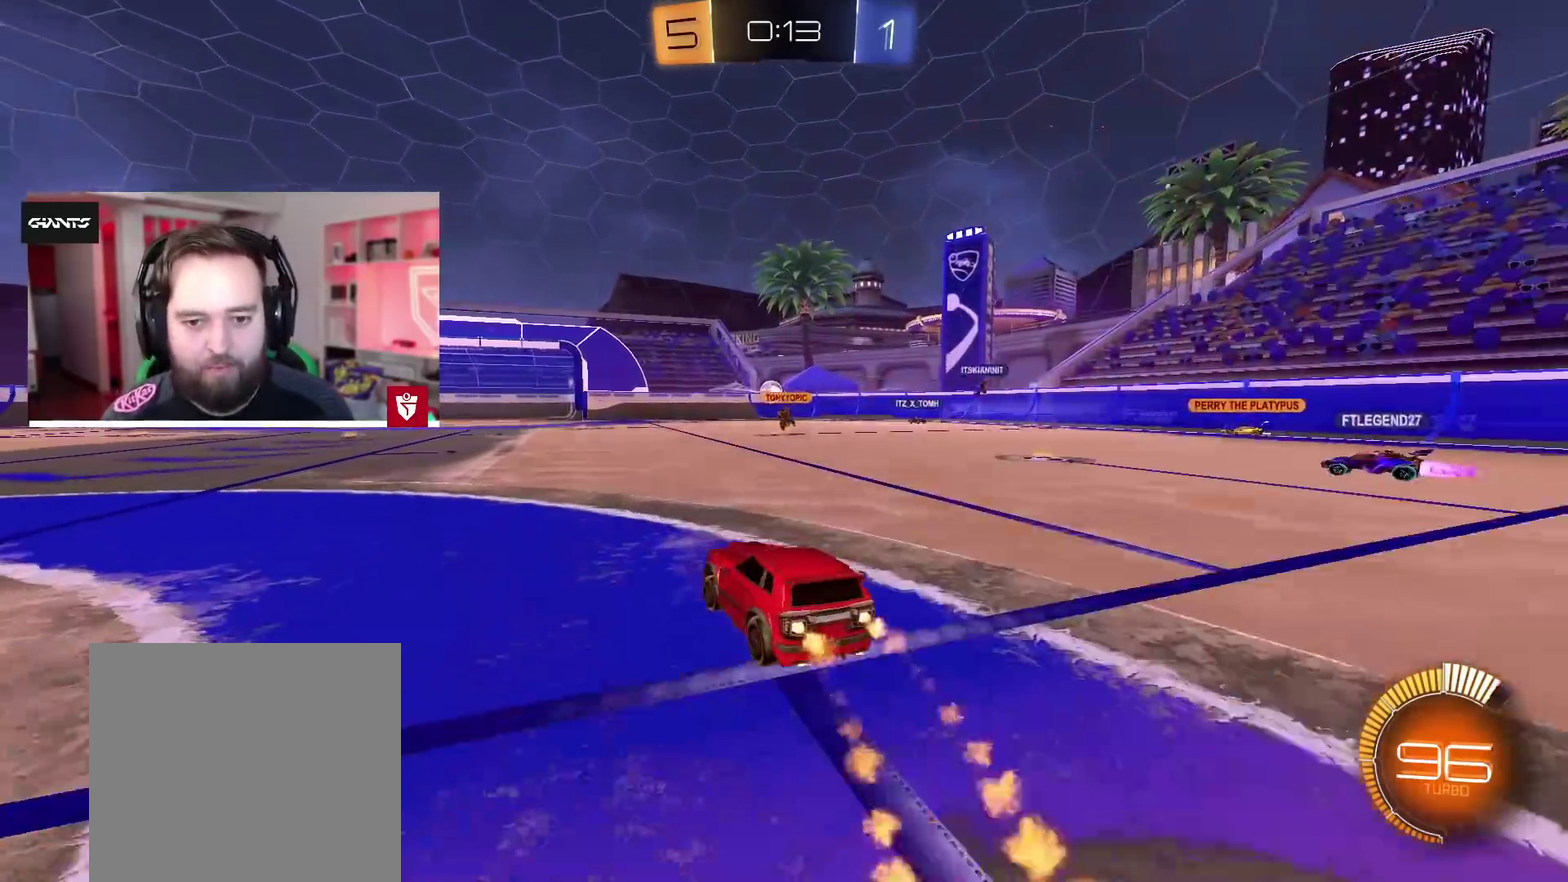
{"buttons": ["CROSS", "R2"], "left_stick": "center", "right_stick": "center", "events": [[50, "left_stick", "center"], [133, "left_stick", "up-right"], [200, "left_stick", "center"]]}
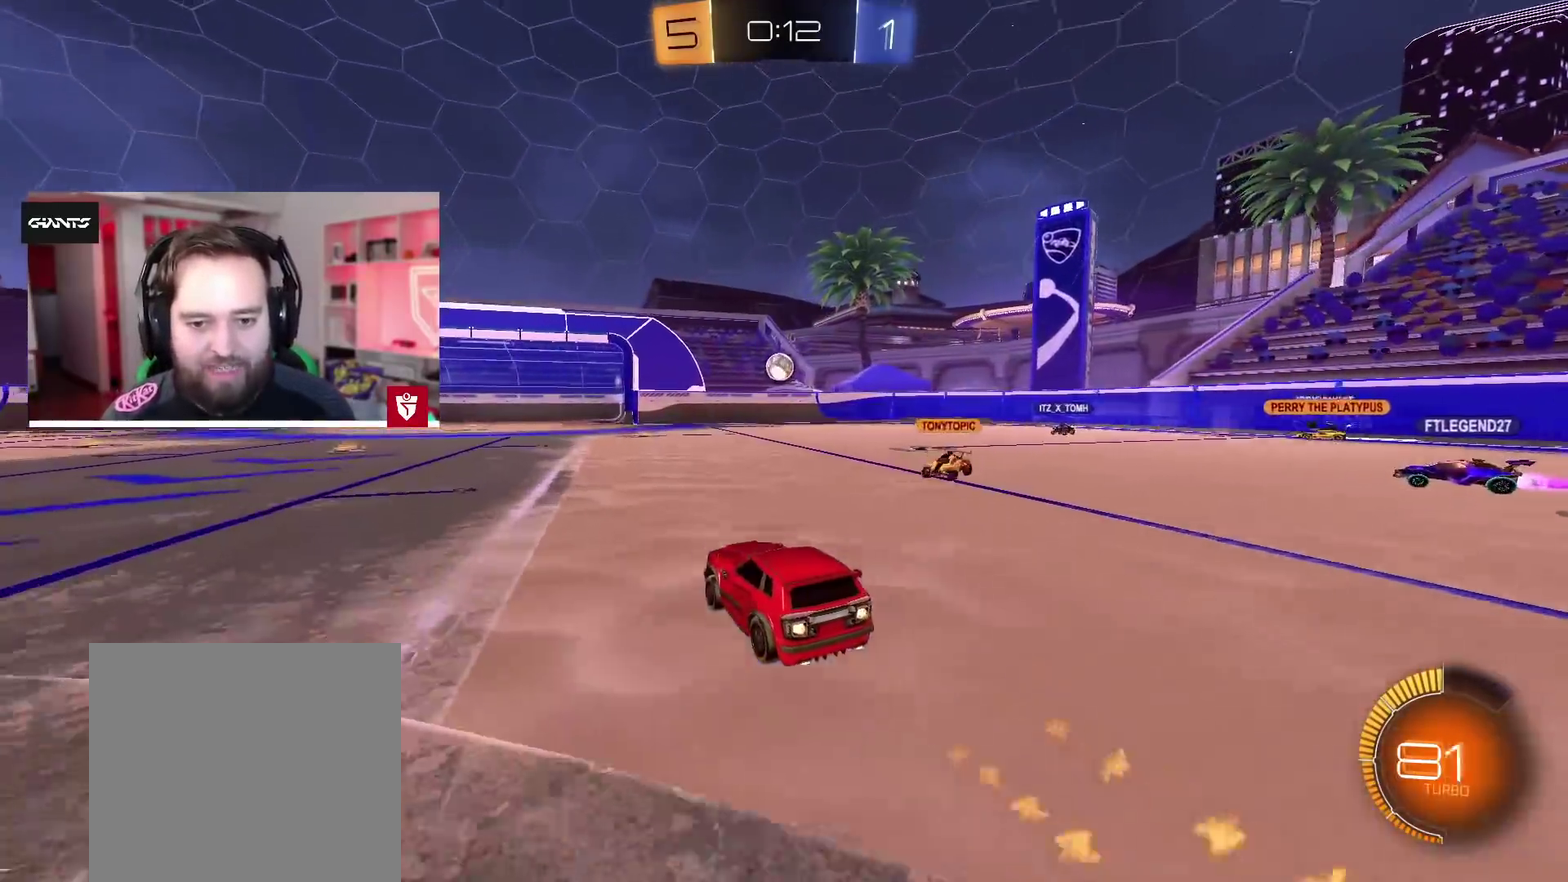
{"buttons": ["R2"], "left_stick": "center", "right_stick": "center", "events": [[483, "CROSS", "up"]]}
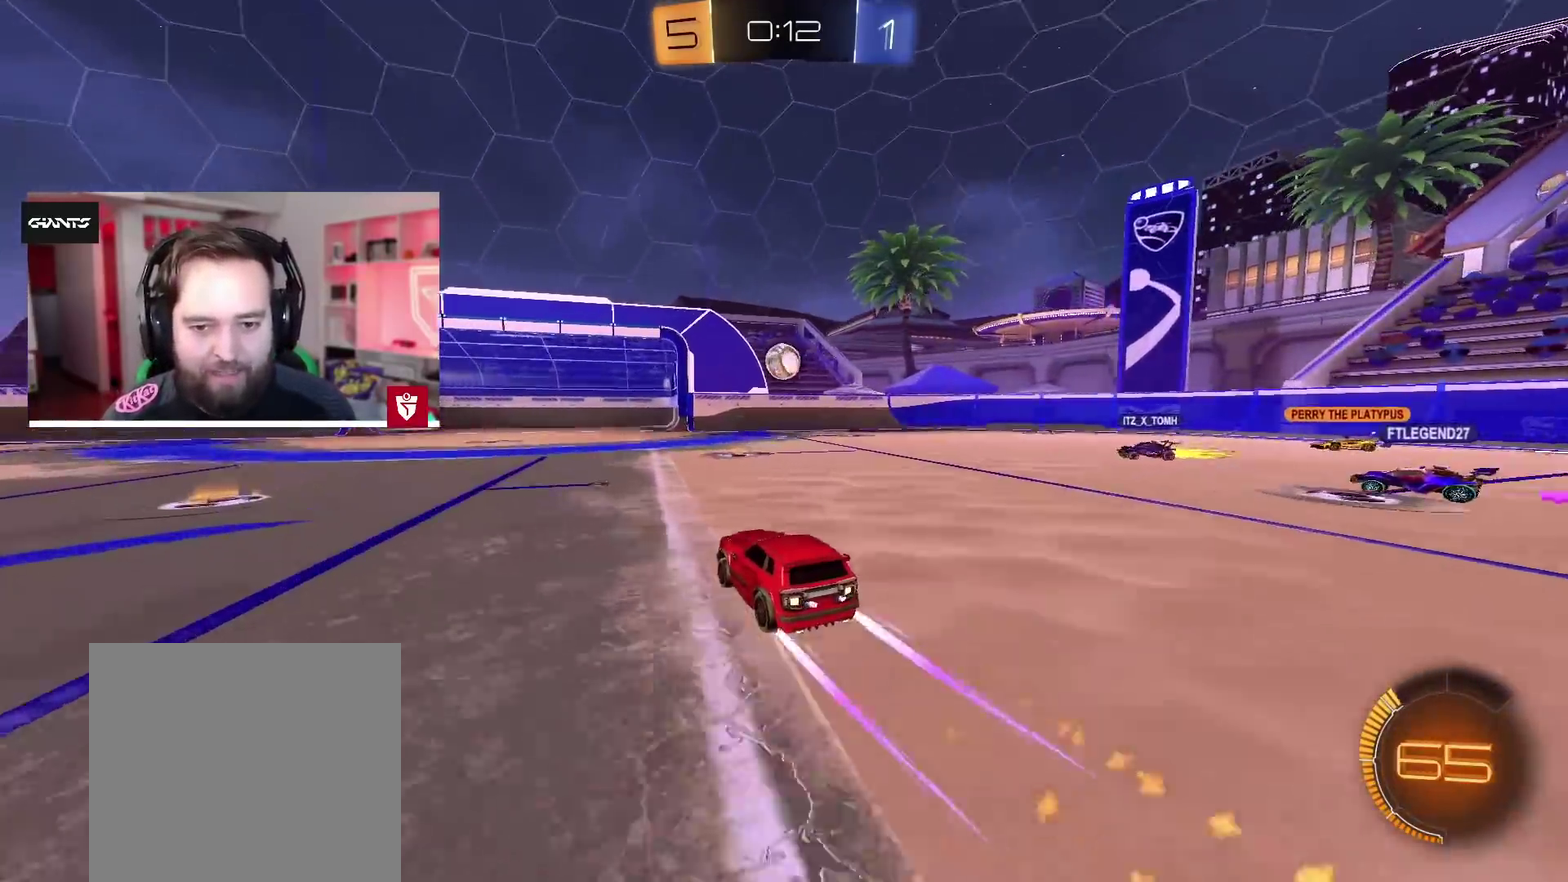
{"buttons": ["R2"], "left_stick": "up", "right_stick": "center", "events": [[100, "left_stick", "up"], [133, "SQUARE", "down"], [233, "SQUARE", "up"]]}
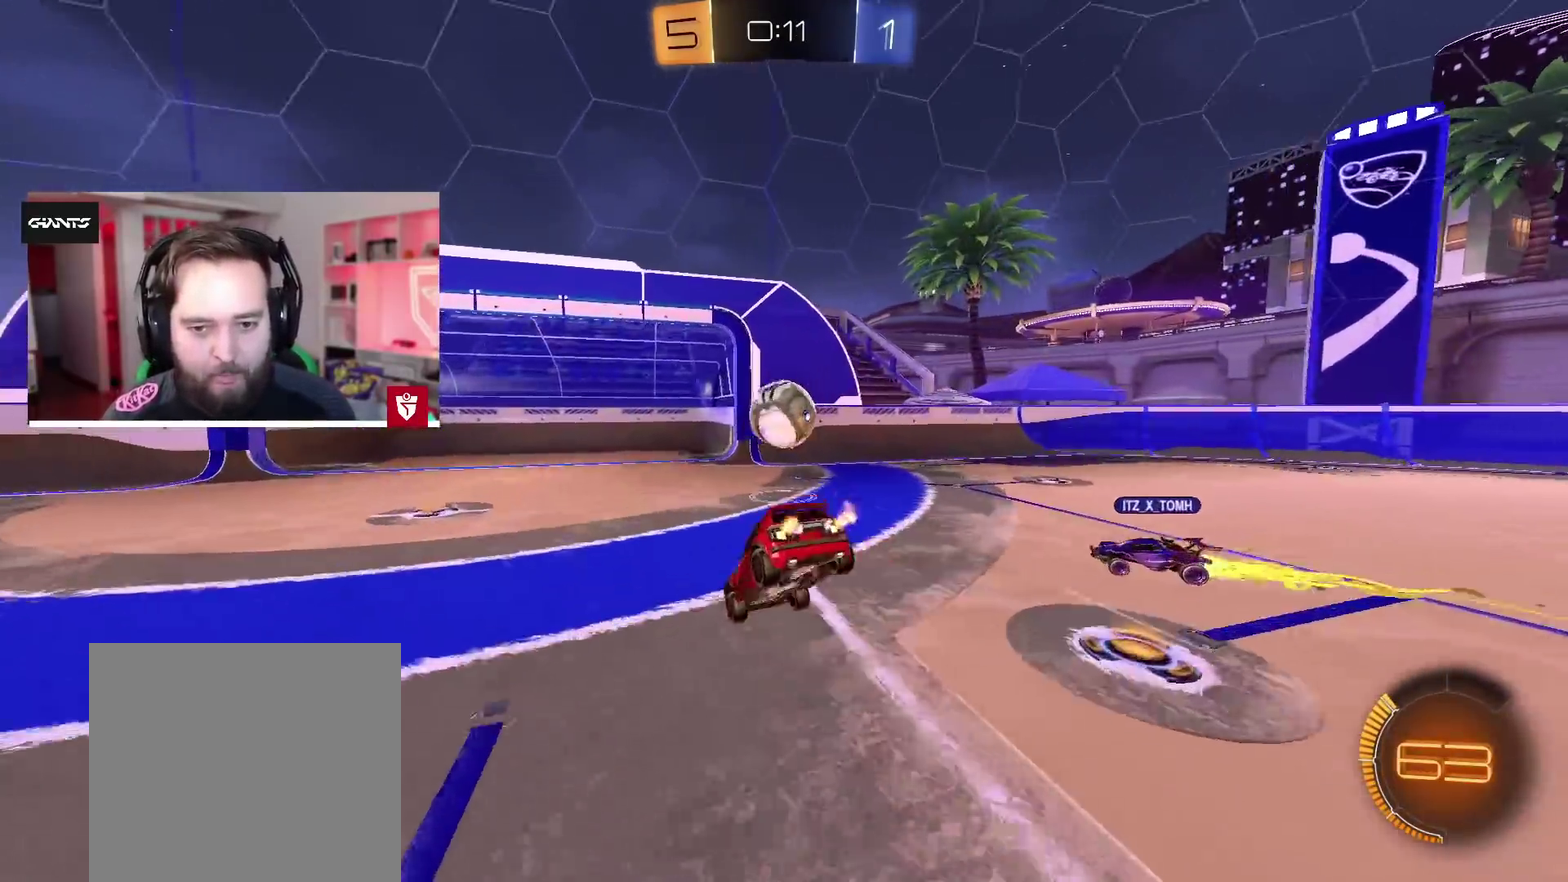
{"buttons": [], "left_stick": "up", "right_stick": "center", "events": [[83, "left_stick", "center"], [167, "left_stick", "down"], [300, "SQUARE", "down"], [417, "SQUARE", "up"], [417, "left_stick", "up"], [467, "R2", "up"]]}
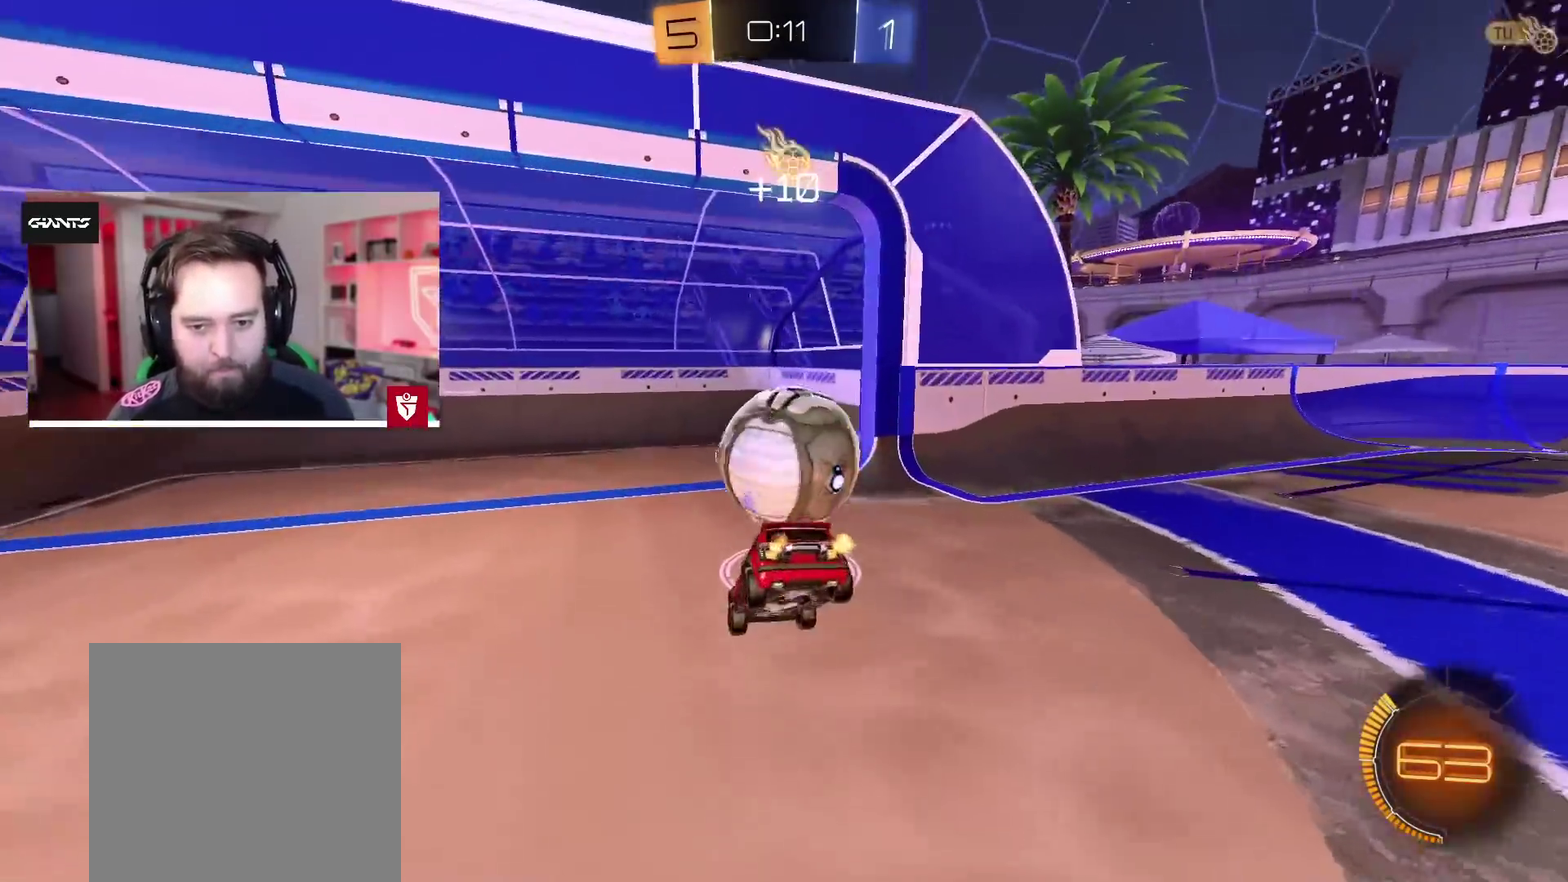
{"buttons": [], "left_stick": "up", "right_stick": "center", "events": []}
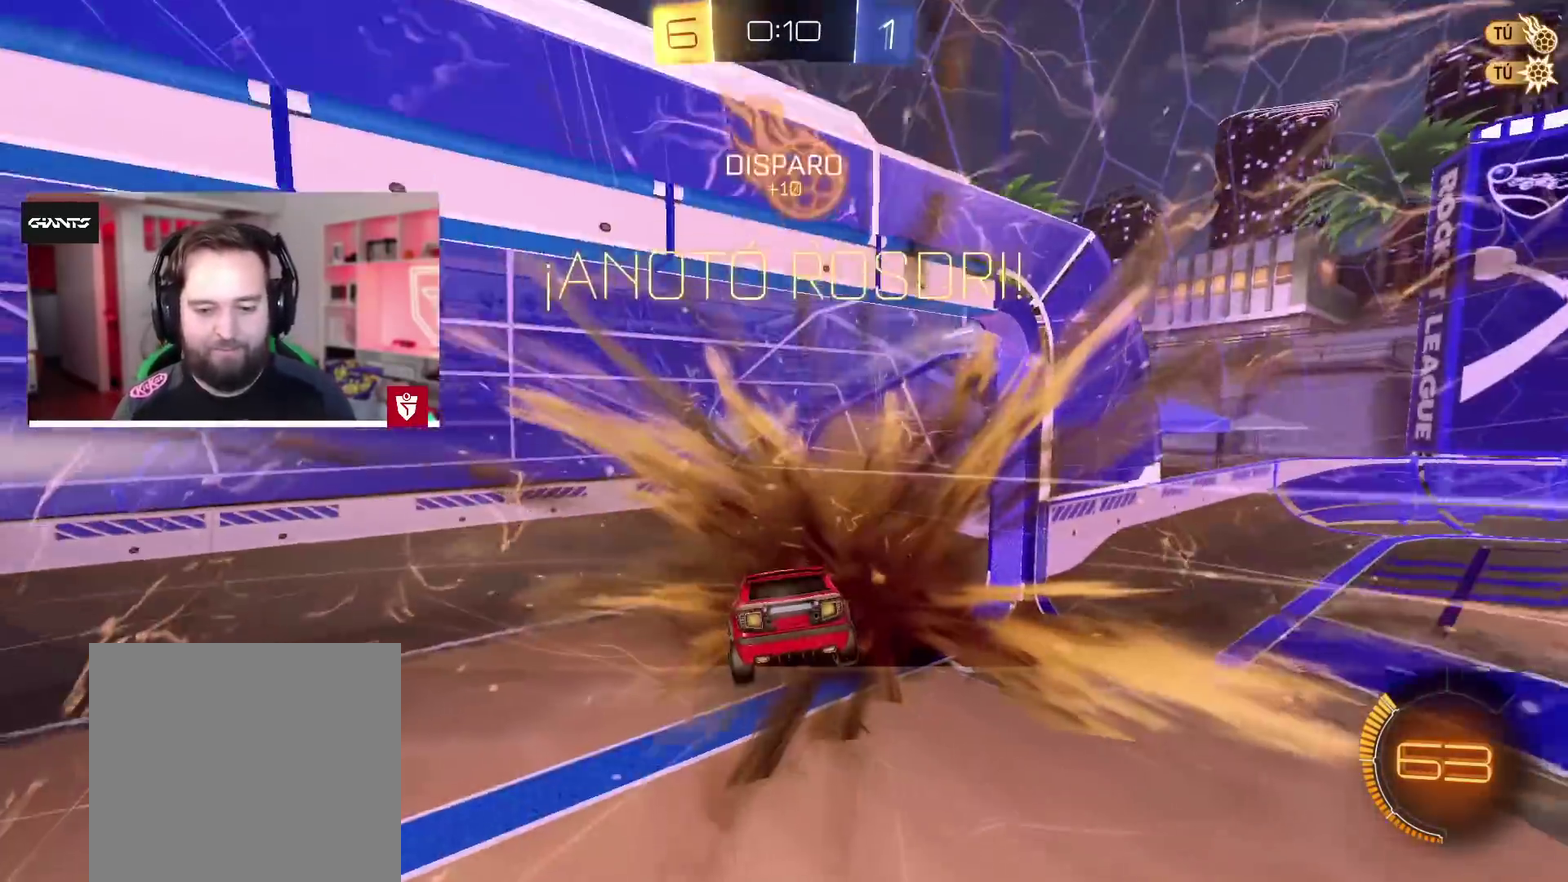
{"buttons": [], "left_stick": "up", "right_stick": "center", "events": [[267, "left_stick", "up-right"], [500, "left_stick", "up"]]}
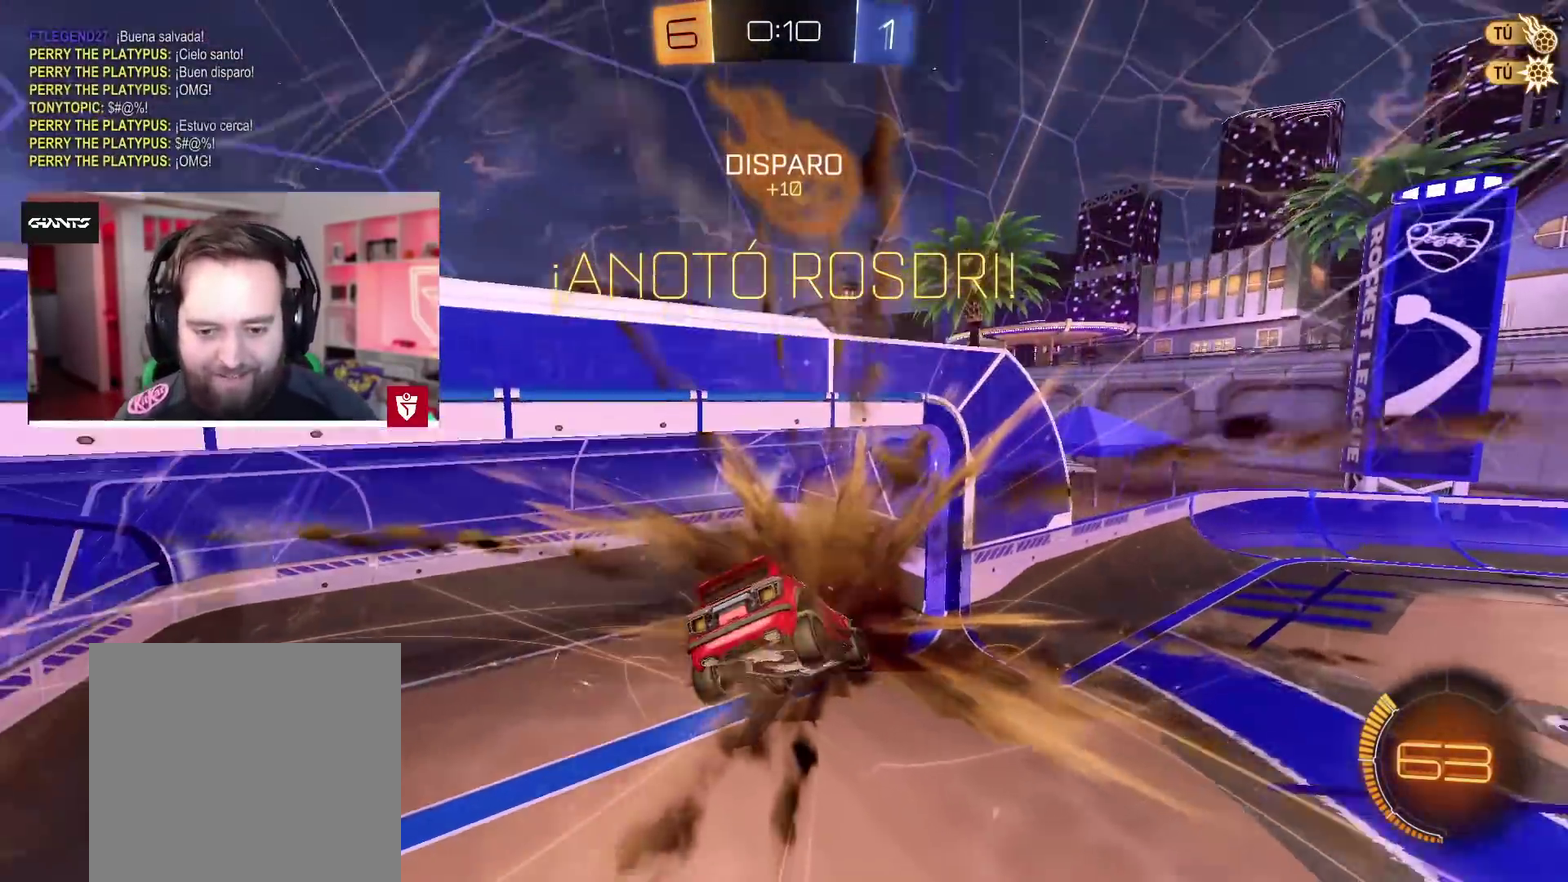
{"buttons": ["L1"], "left_stick": "up-right", "right_stick": "center", "events": [[117, "left_stick", "up-right"], [450, "L1", "down"]]}
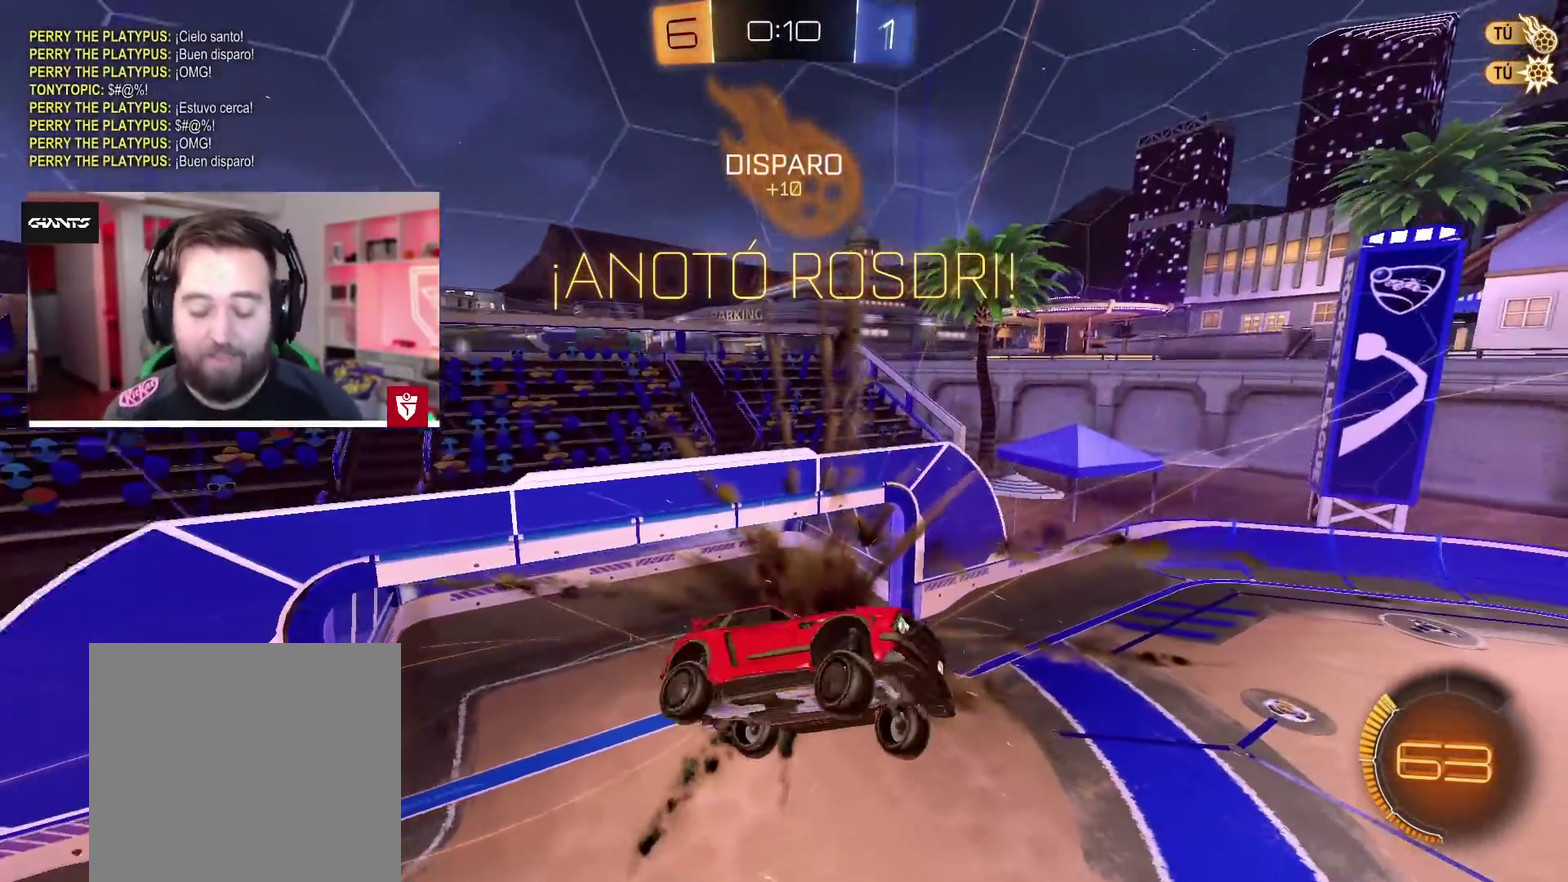
{"buttons": ["CROSS", "L1", "R2"], "left_stick": "right", "right_stick": "center"}
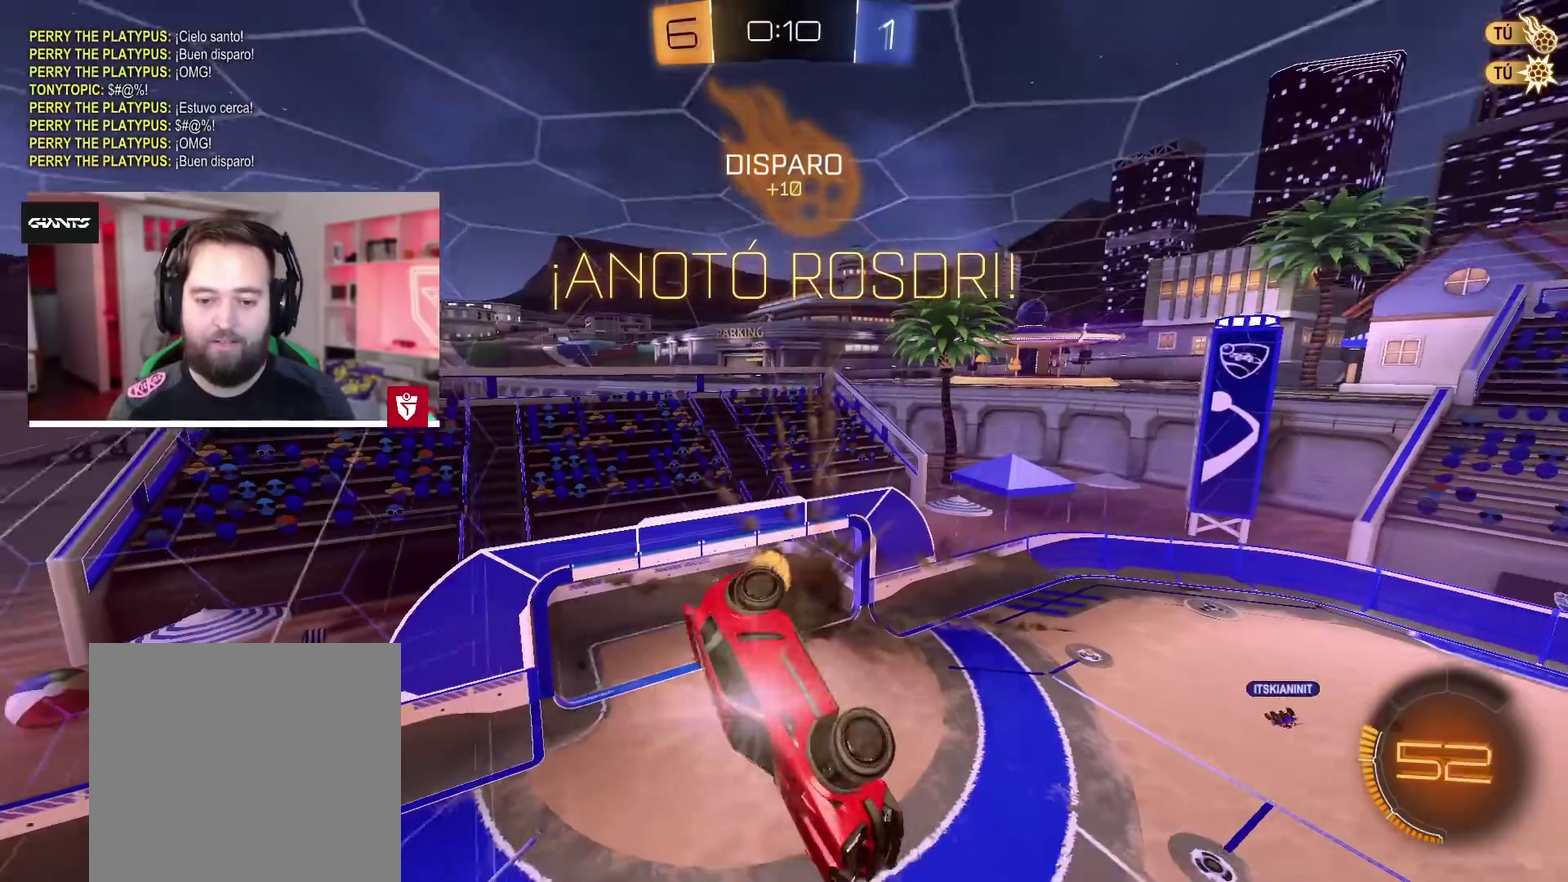
{"buttons": ["L1", "R2"], "left_stick": "up-right", "right_stick": "center"}
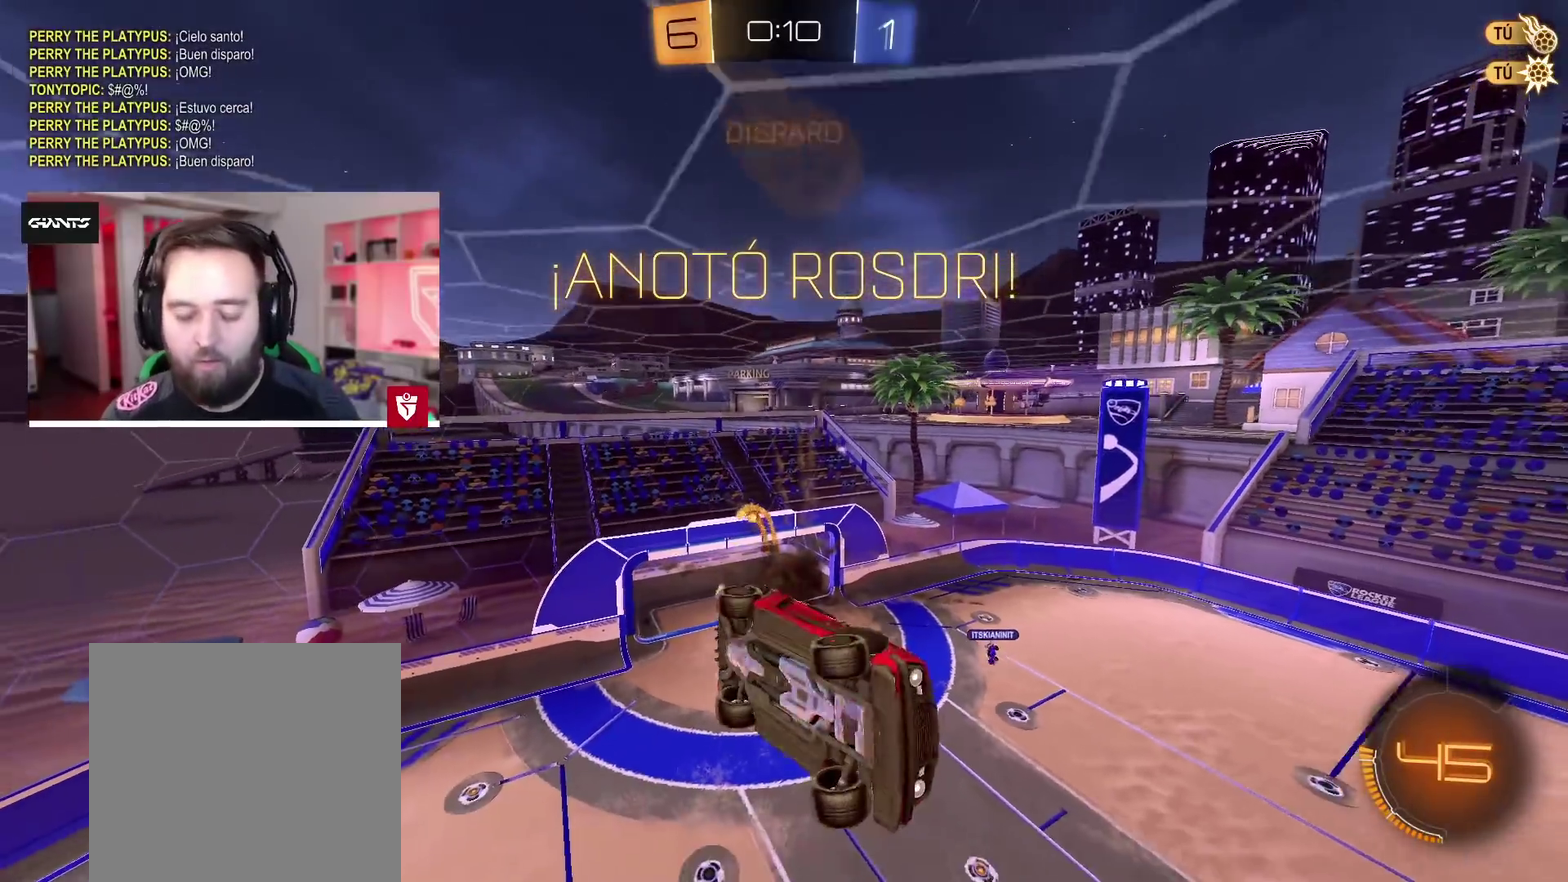
{"buttons": ["L1"], "left_stick": "up-right", "right_stick": "center", "events": [[50, "R2", "up"], [67, "left_stick", "right"], [150, "left_stick", "up-right"]]}
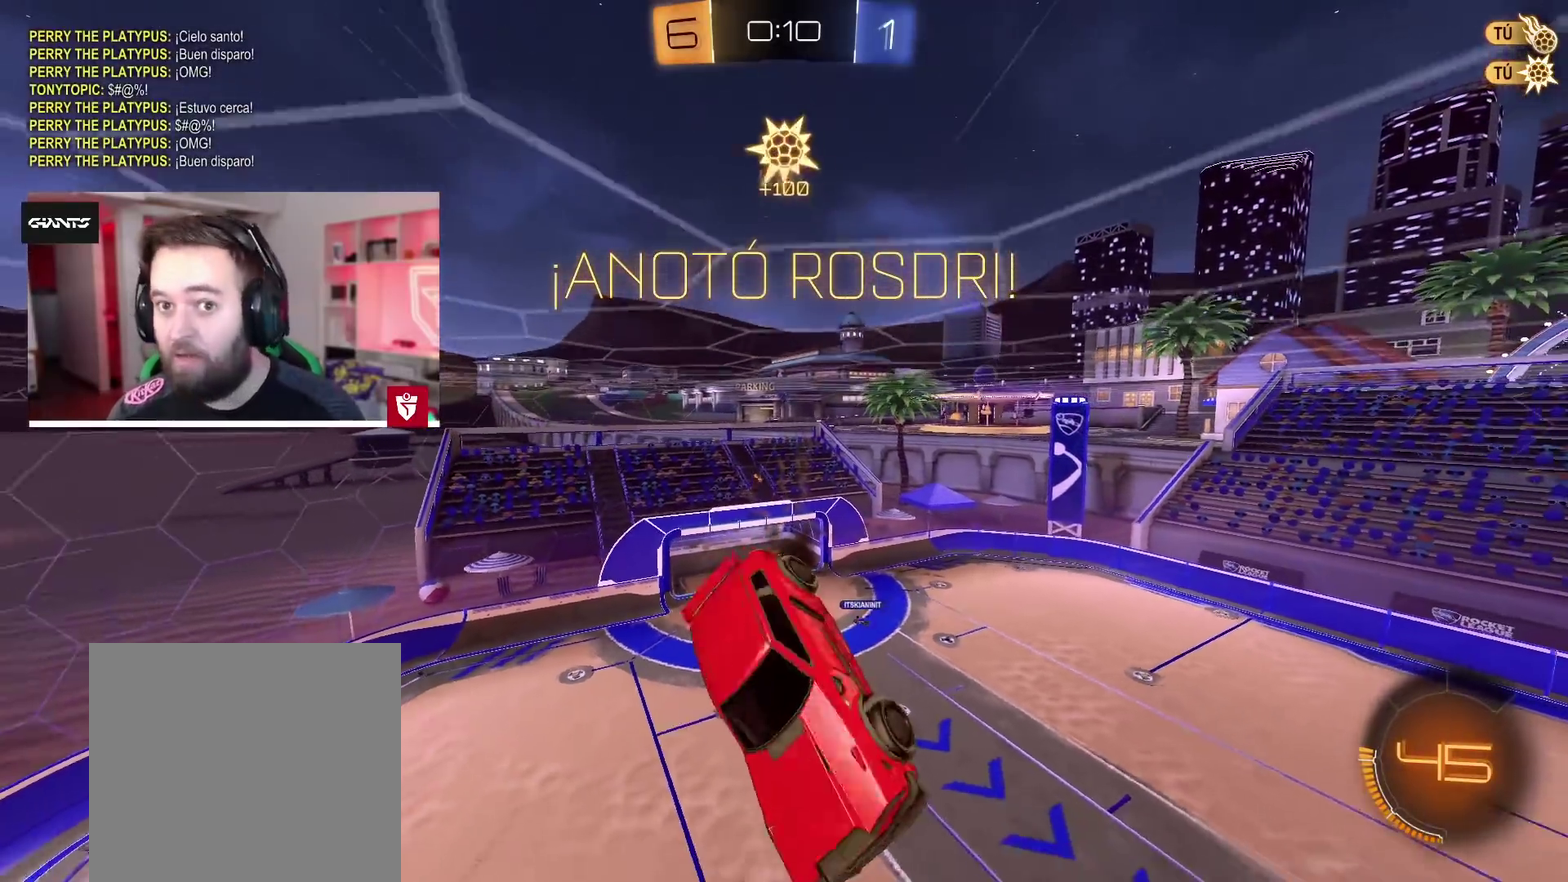
{"buttons": ["L1"], "left_stick": "up-right", "right_stick": "center", "events": []}
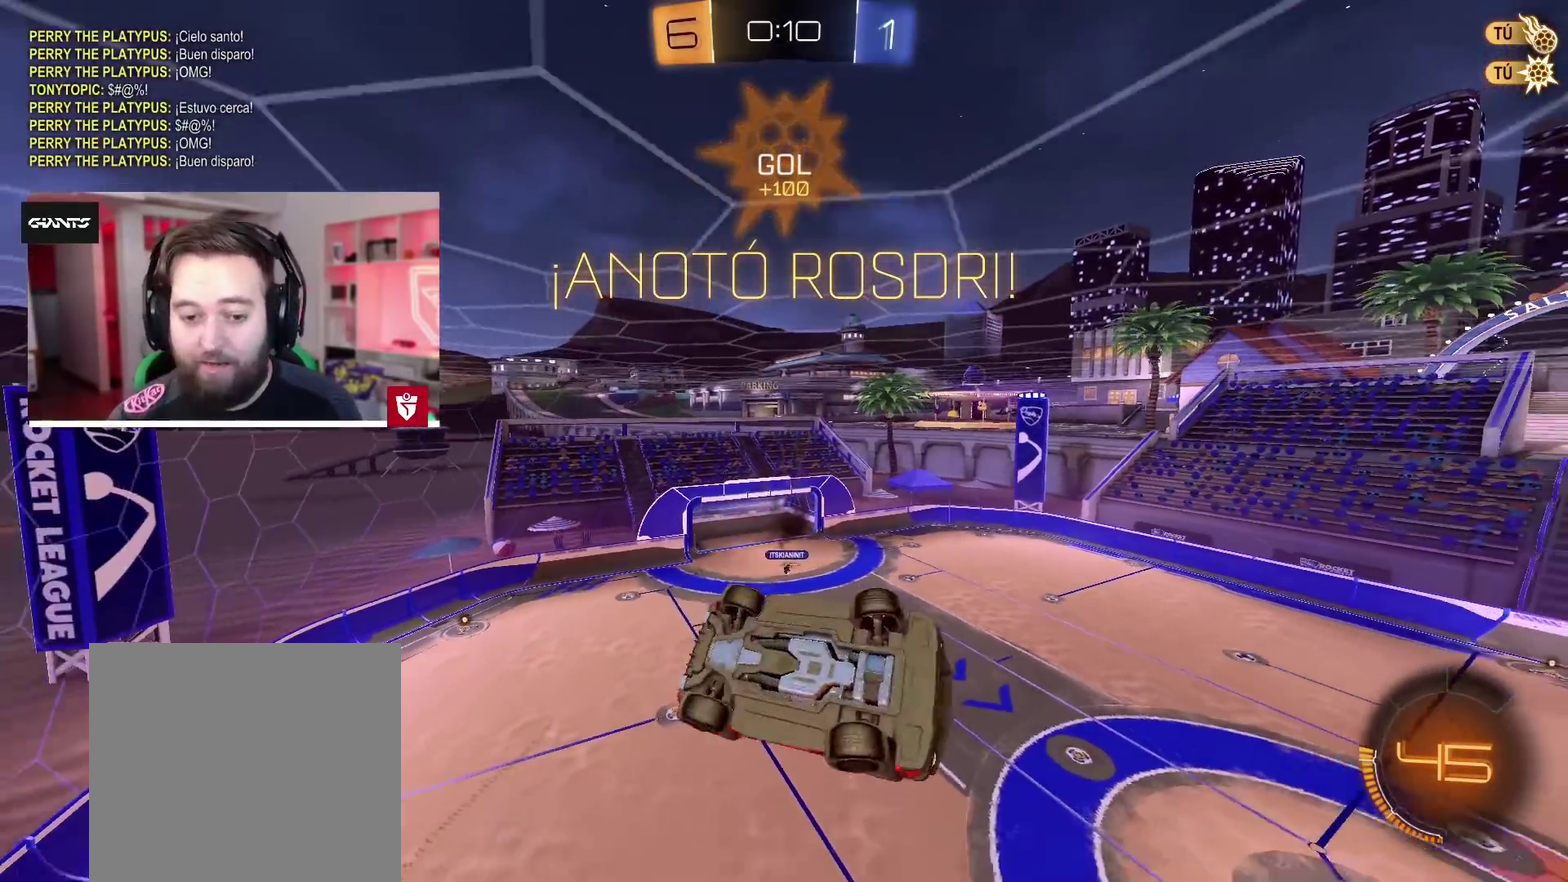
{"buttons": [], "left_stick": "left", "right_stick": "center", "events": [[133, "L1", "up"], [183, "left_stick", "center"], [317, "left_stick", "left"]]}
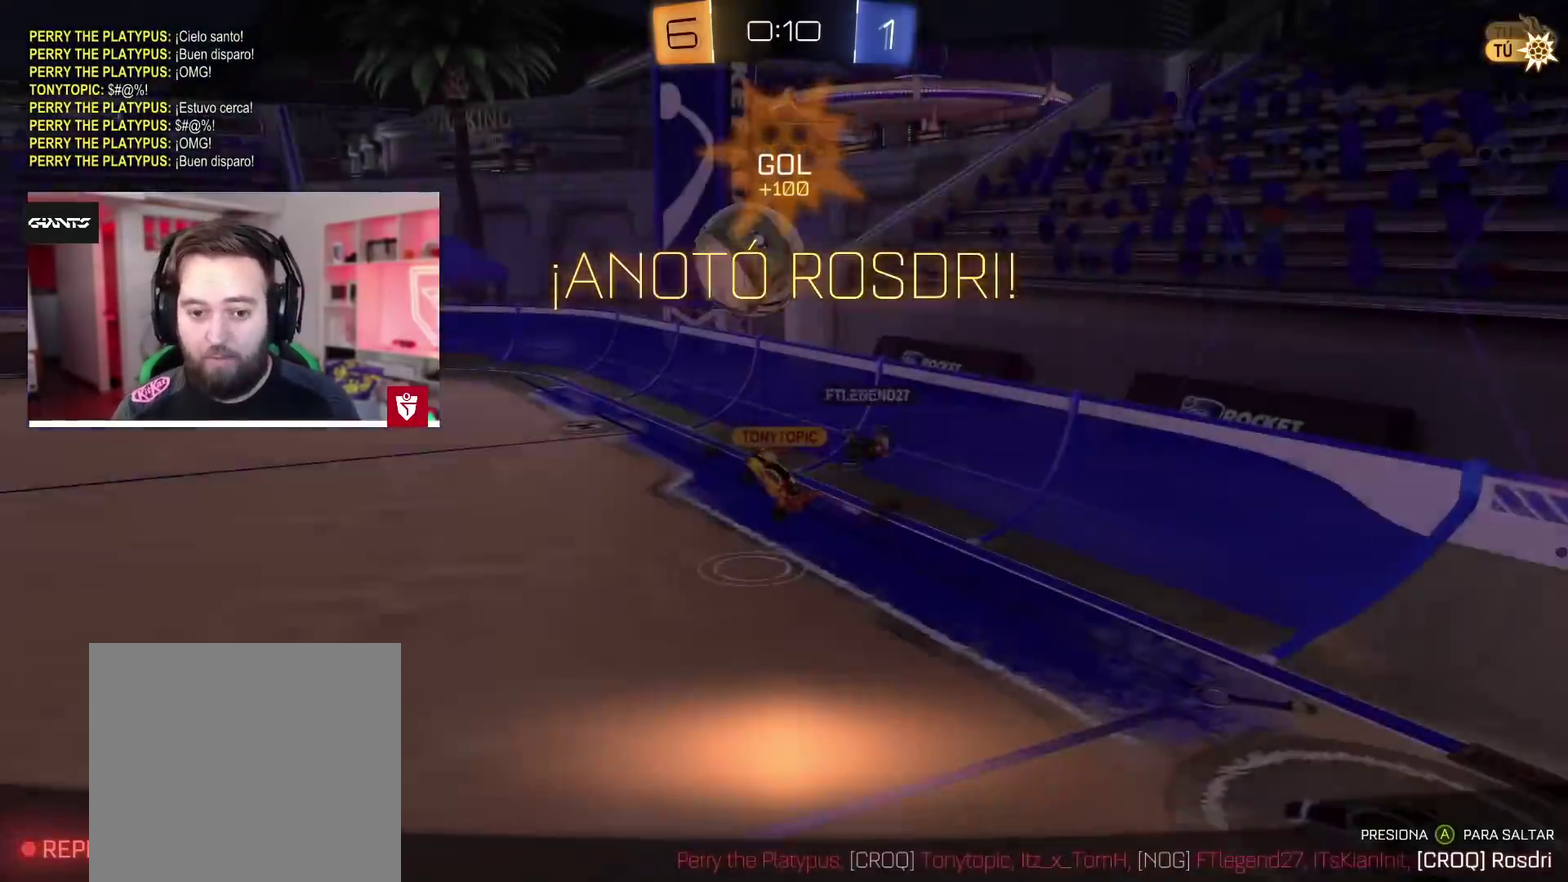
{"buttons": [], "left_stick": "center", "right_stick": "center", "events": [[150, "left_stick", "center"]]}